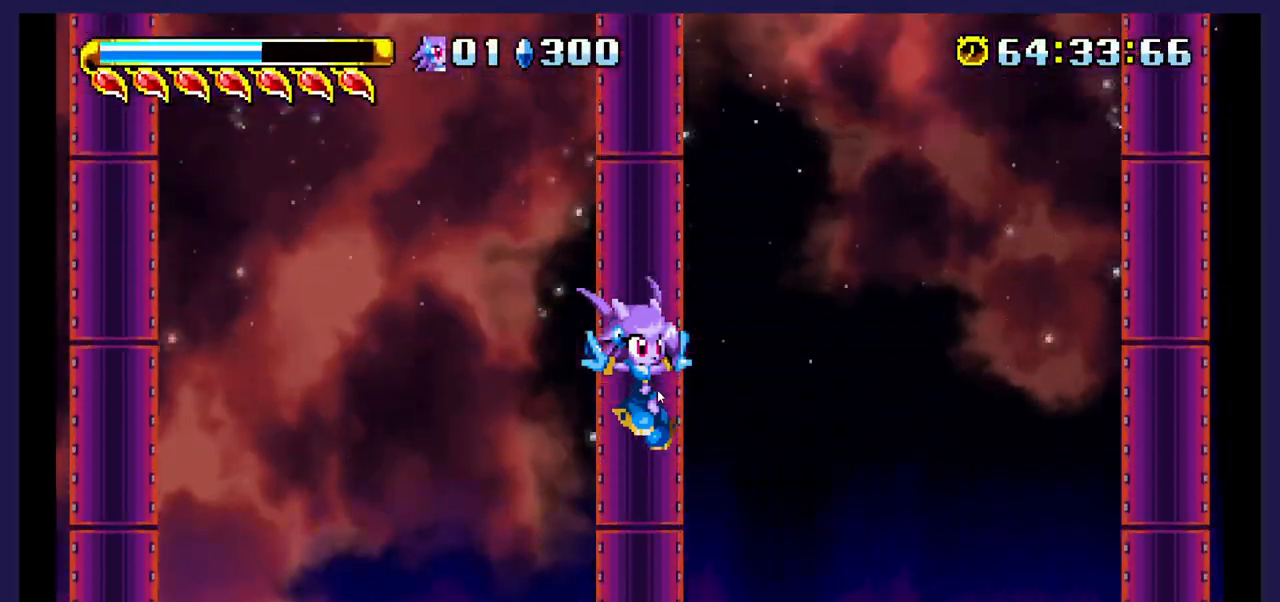
Gameplay with a controller (Xbox layout); each line is a JSON object with the inputs held at the frame after it. "events" lists button and stick changes between this image and that frame as [ms after this image, input, new state], when the widget could be followed in between. Not read: X left_stick right_stick.
{"buttons": ["DPAD_LEFT"], "events": [[433, "DPAD_LEFT", "down"]]}
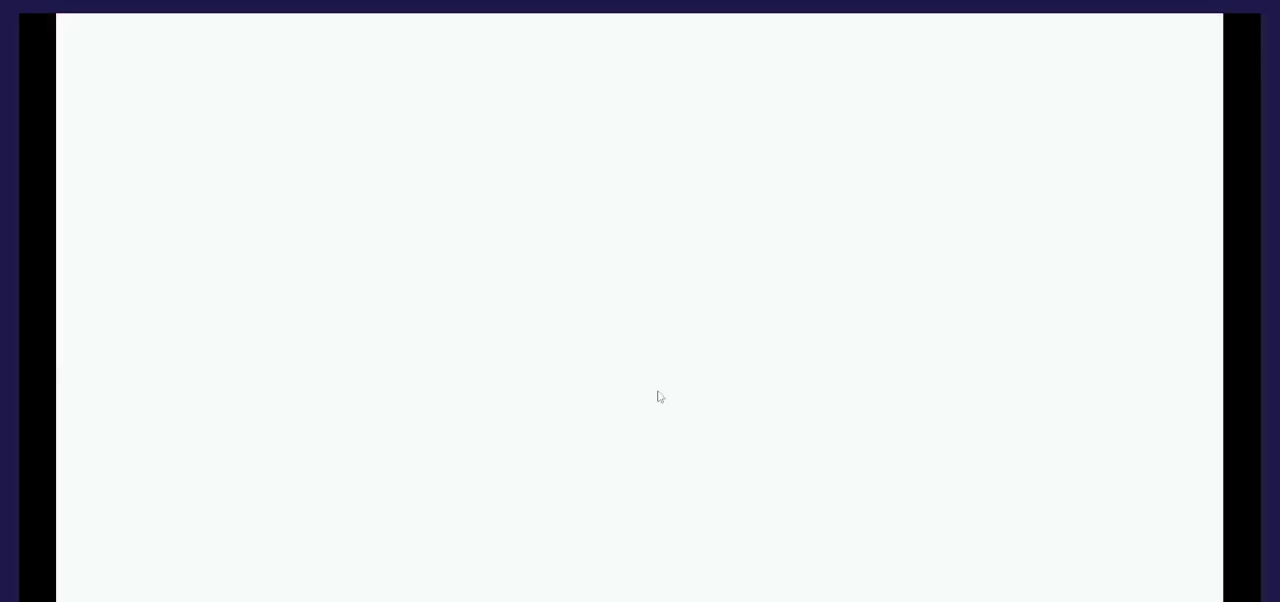
{"buttons": ["A", "DPAD_LEFT"], "events": [[417, "A", "down"]]}
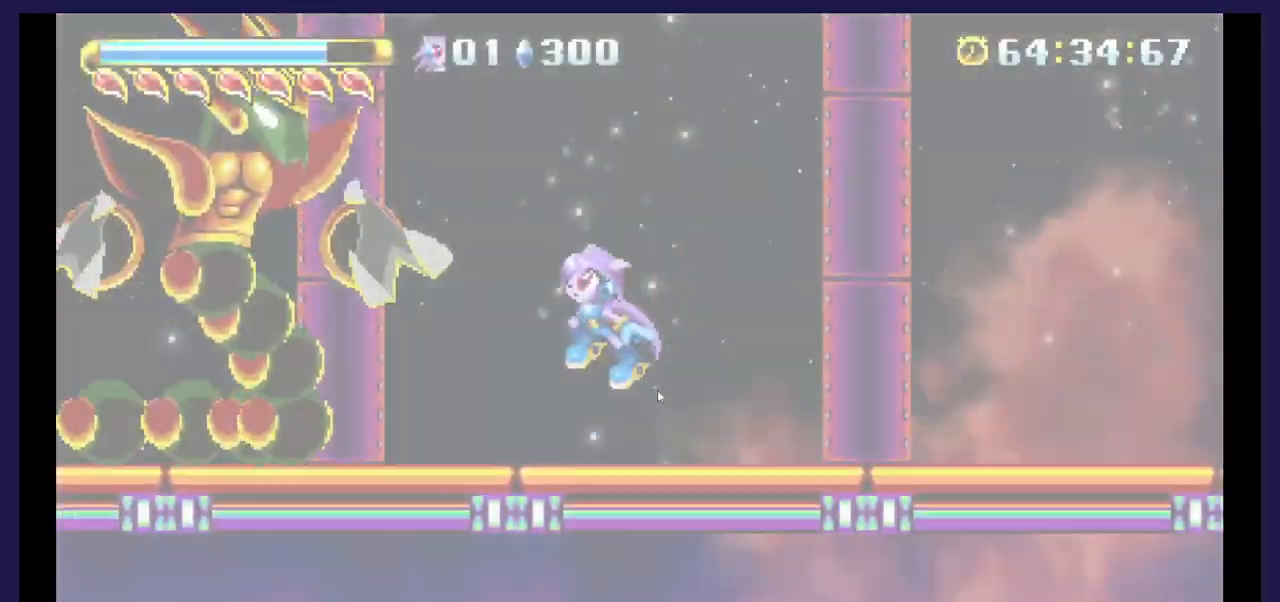
{"buttons": ["DPAD_LEFT"], "events": [[200, "A", "up"]]}
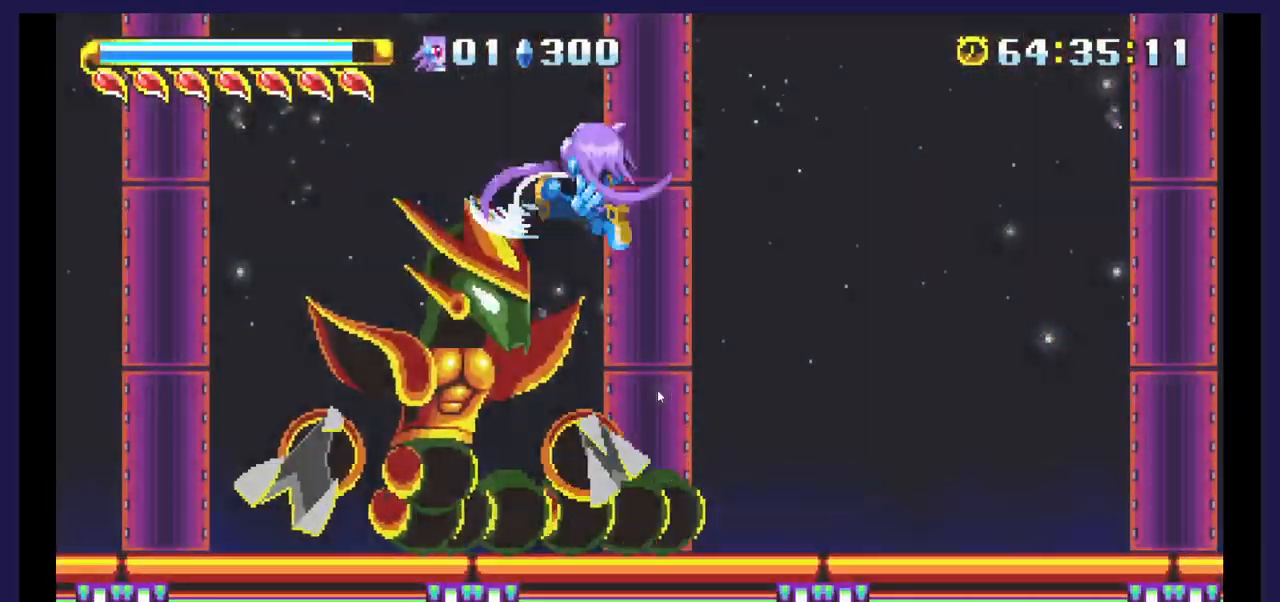
{"buttons": ["DPAD_LEFT"], "events": []}
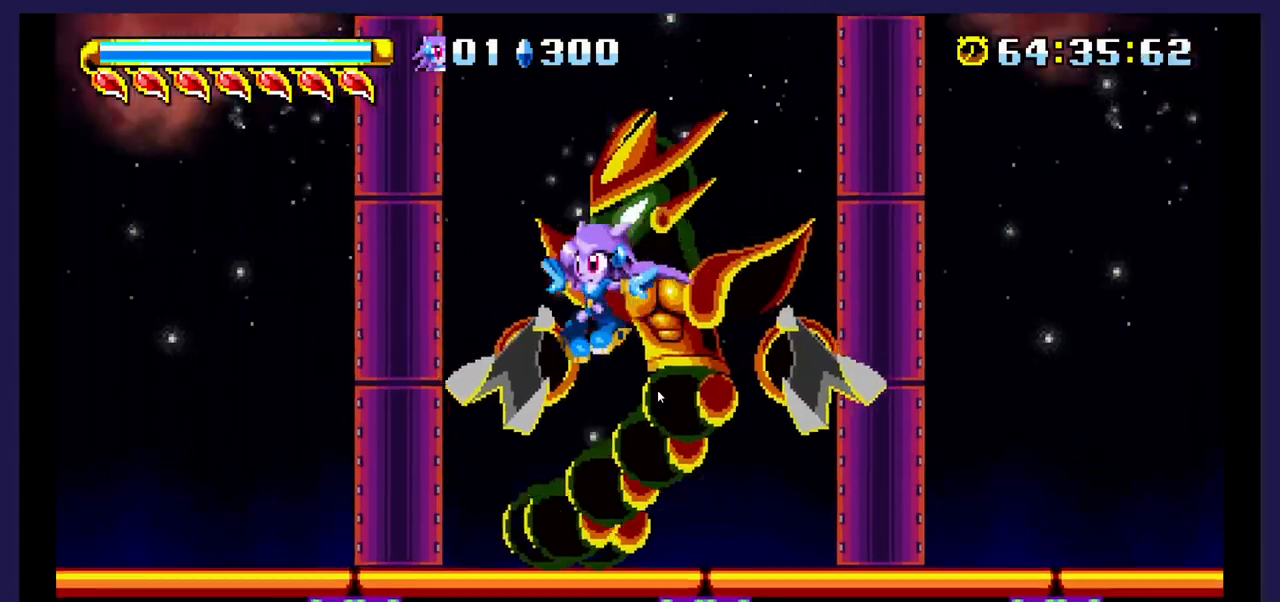
{"buttons": ["A", "DPAD_RIGHT"], "events": [[250, "DPAD_LEFT", "up"], [317, "A", "down"], [333, "DPAD_RIGHT", "down"]]}
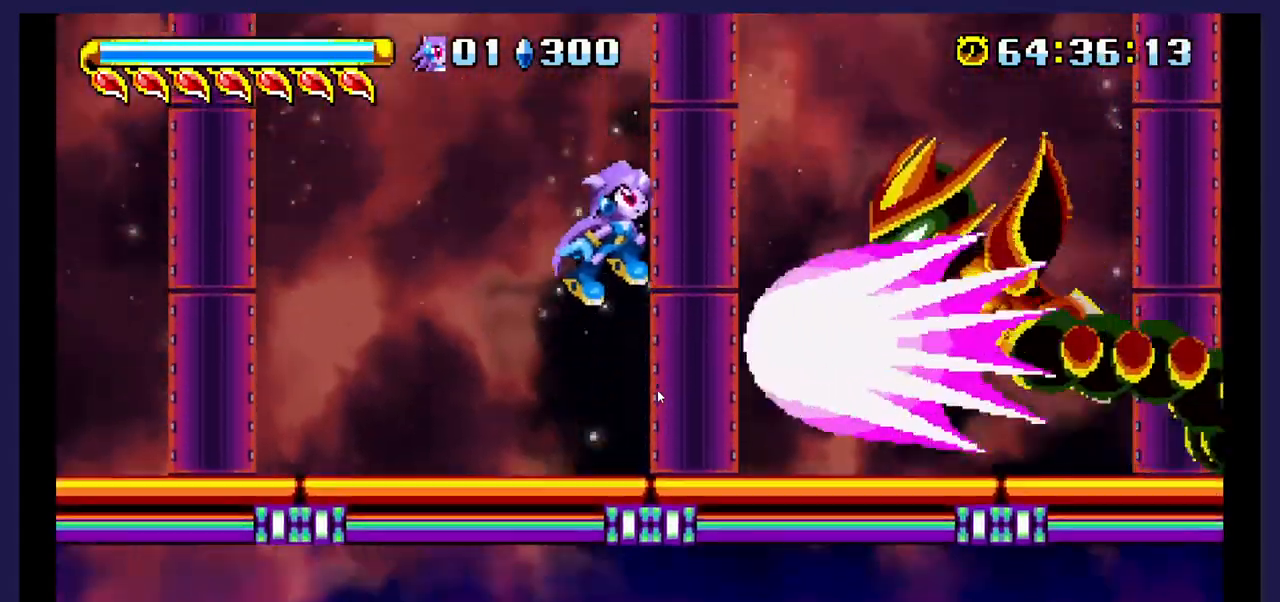
{"buttons": ["DPAD_LEFT"], "events": [[133, "A", "up"], [183, "DPAD_RIGHT", "up"], [250, "DPAD_LEFT", "down"]]}
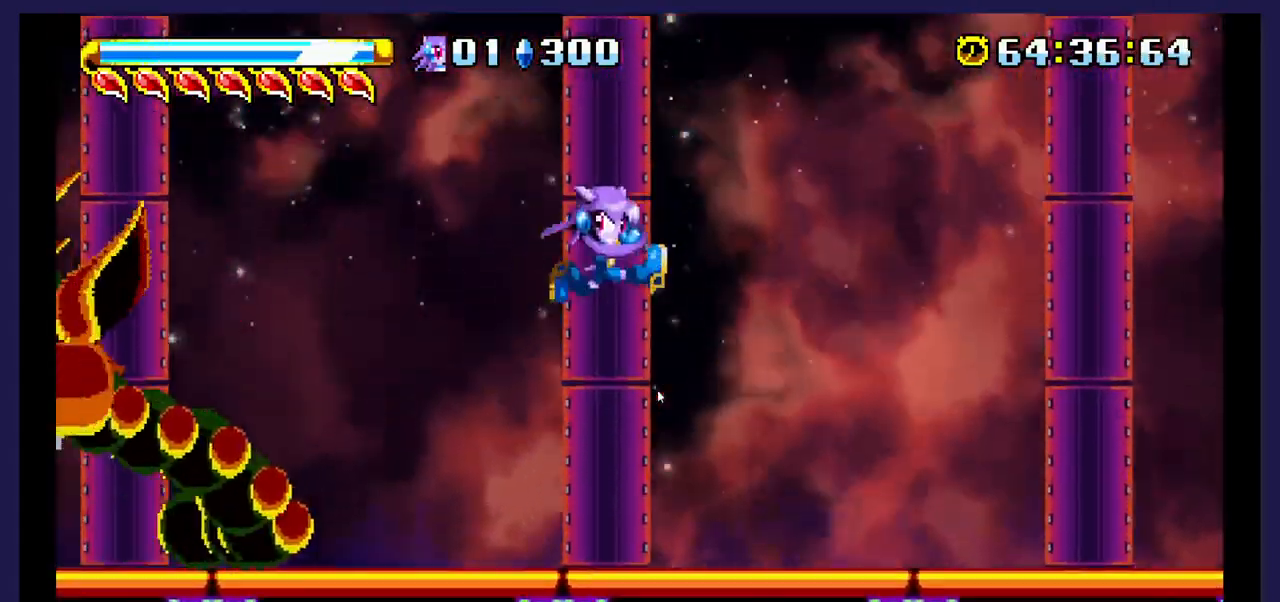
{"buttons": ["A", "DPAD_LEFT"]}
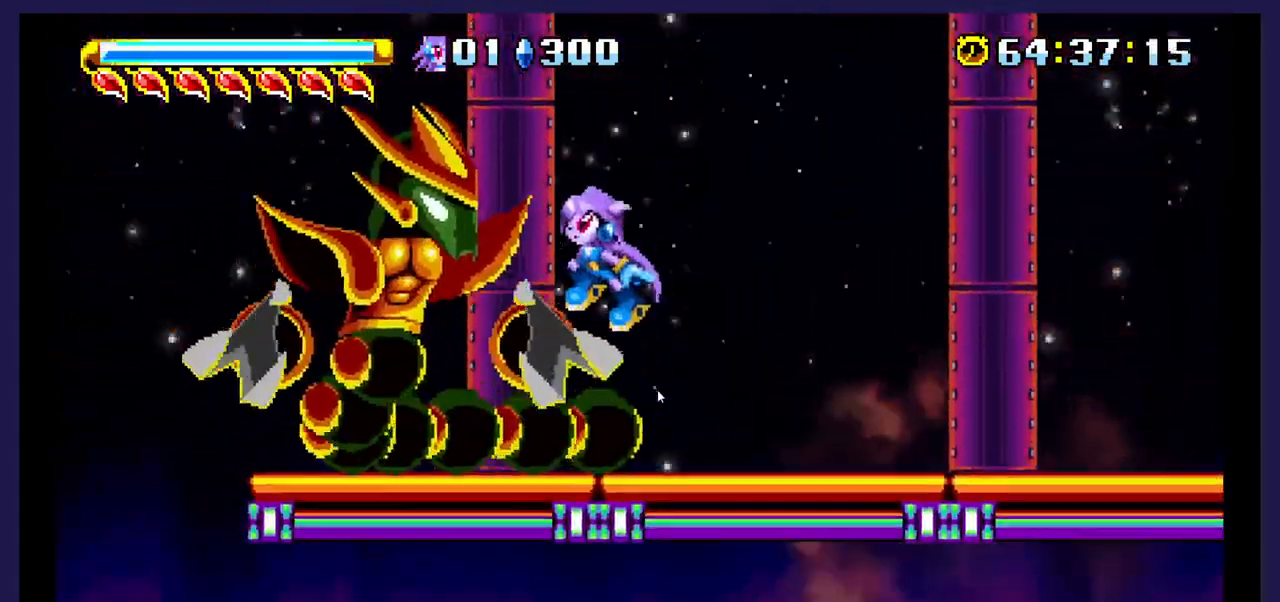
{"buttons": [], "events": [[50, "A", "up"], [100, "DPAD_LEFT", "up"], [267, "DPAD_RIGHT", "down"], [433, "DPAD_RIGHT", "up"]]}
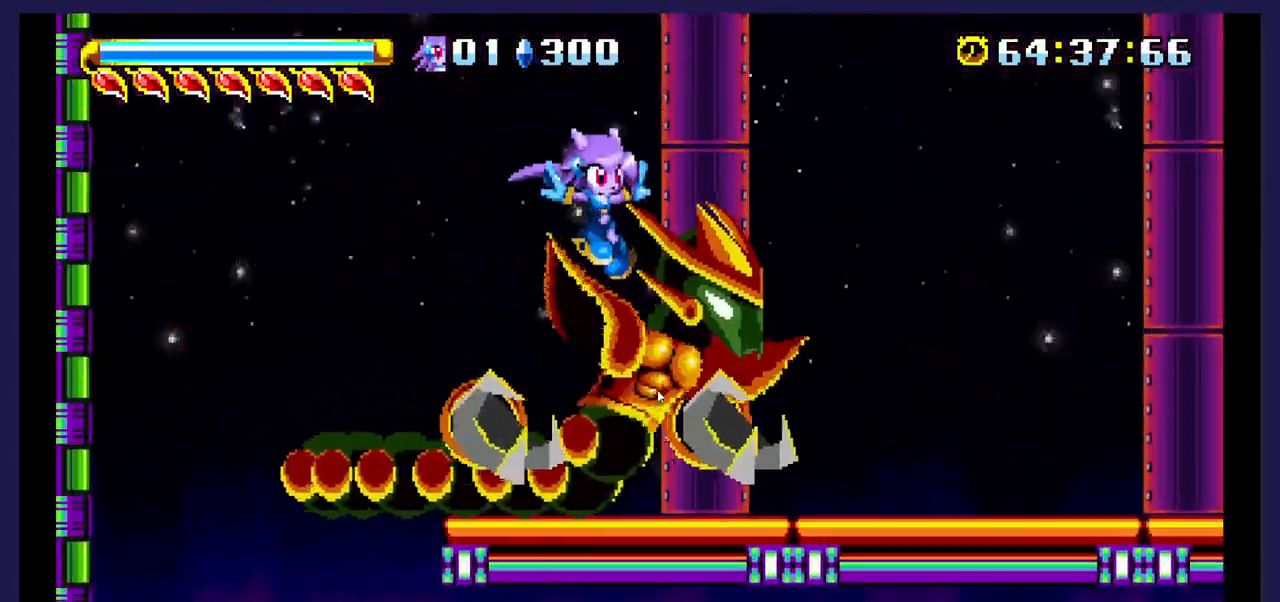
{"buttons": [], "events": [[133, "DPAD_RIGHT", "down"], [333, "DPAD_RIGHT", "up"]]}
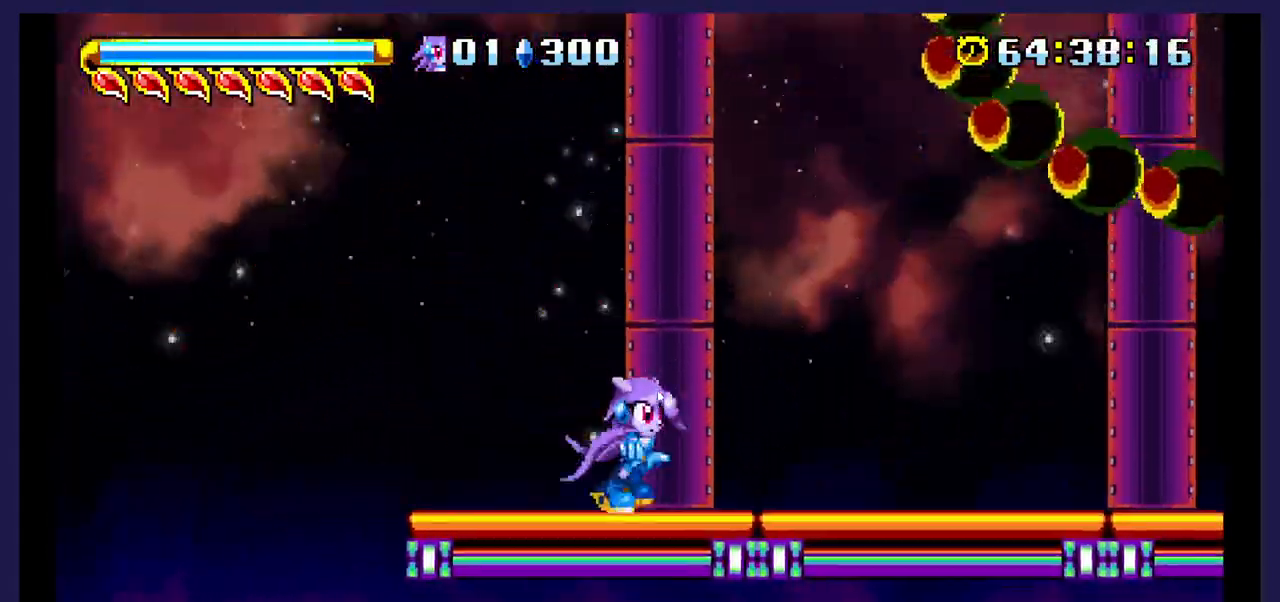
{"buttons": ["A", "DPAD_RIGHT"], "events": [[83, "DPAD_RIGHT", "down"], [117, "A", "down"]]}
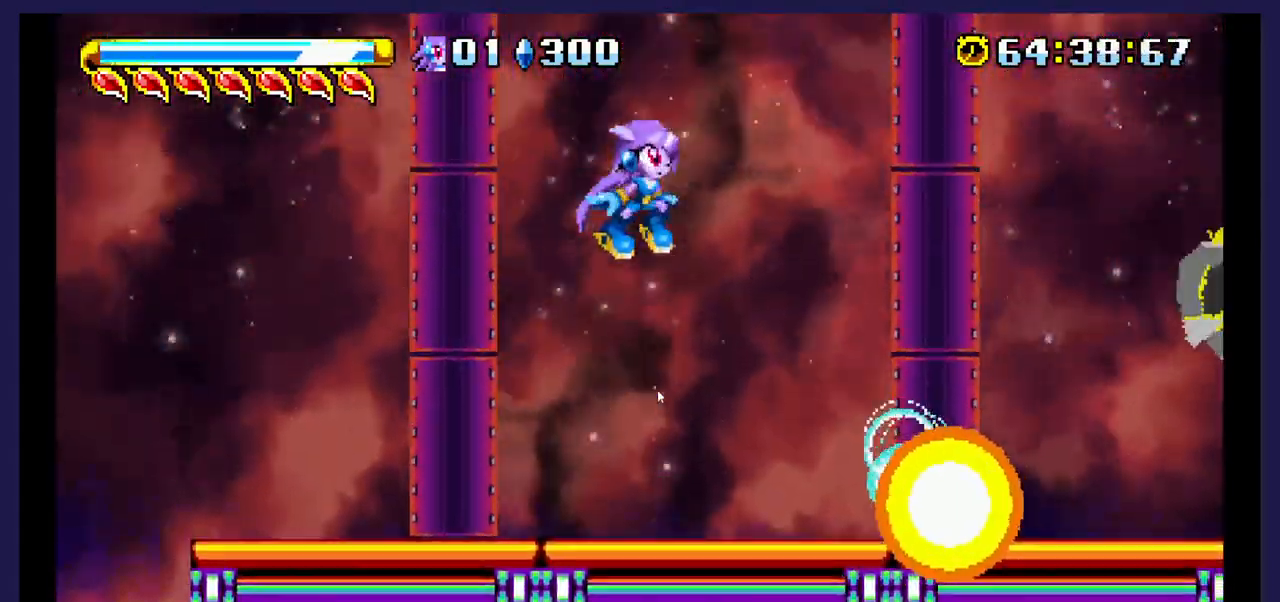
{"buttons": ["DPAD_LEFT"], "events": [[67, "A", "up"], [233, "DPAD_RIGHT", "up"], [350, "DPAD_LEFT", "down"]]}
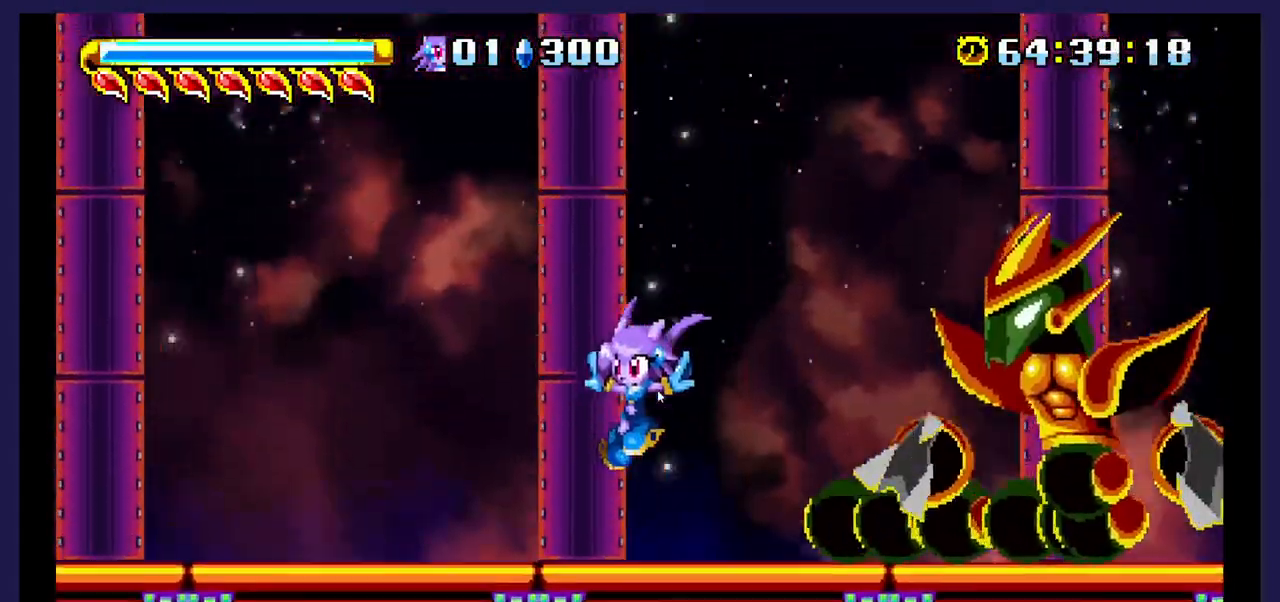
{"buttons": ["DPAD_RIGHT"], "events": [[17, "DPAD_LEFT", "up"], [100, "DPAD_RIGHT", "down"], [150, "A", "down"], [383, "A", "up"]]}
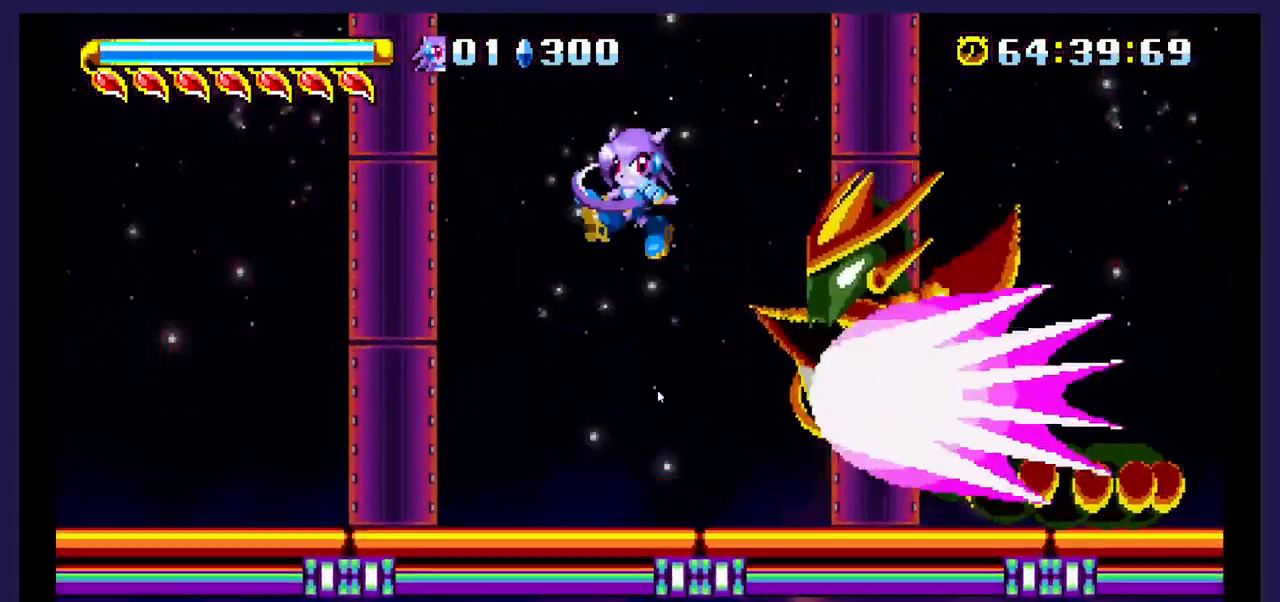
{"buttons": ["DPAD_LEFT"], "events": [[250, "DPAD_RIGHT", "up"], [333, "DPAD_LEFT", "down"]]}
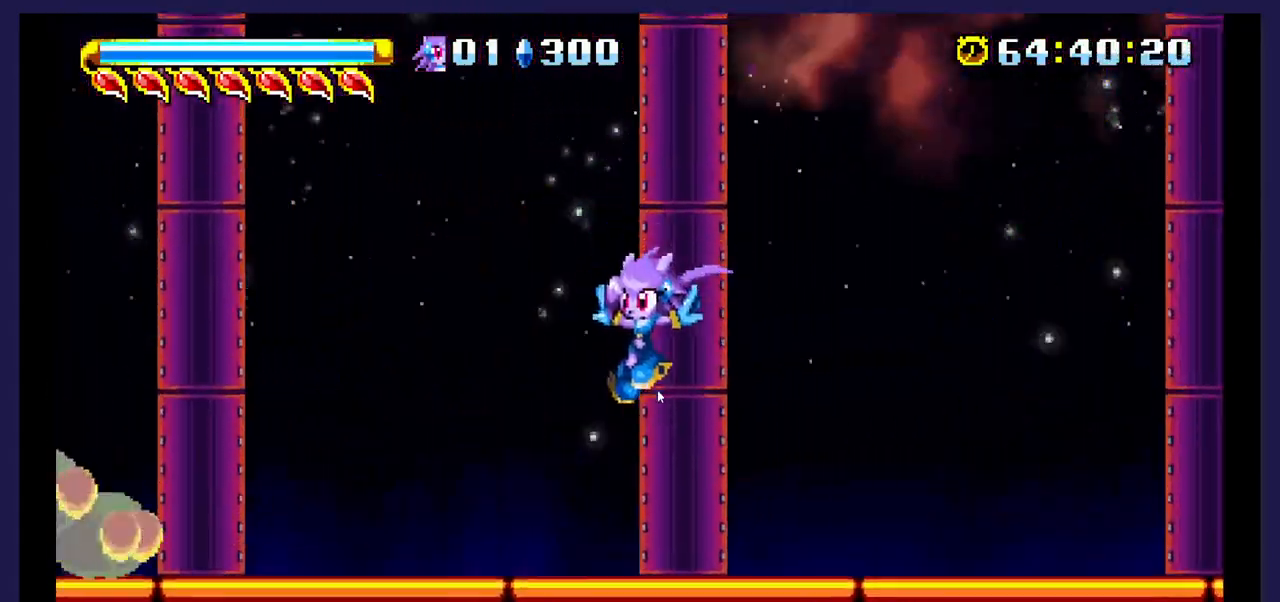
{"buttons": ["DPAD_LEFT"], "events": []}
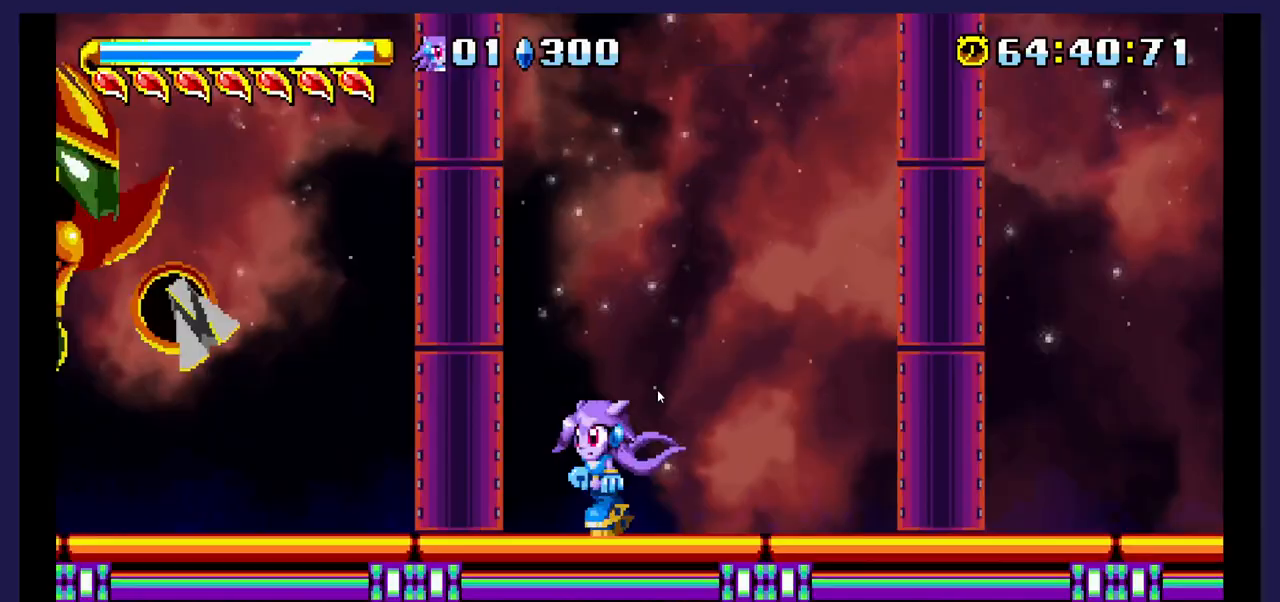
{"buttons": [], "events": [[67, "A", "down"], [400, "A", "up"], [467, "DPAD_LEFT", "up"]]}
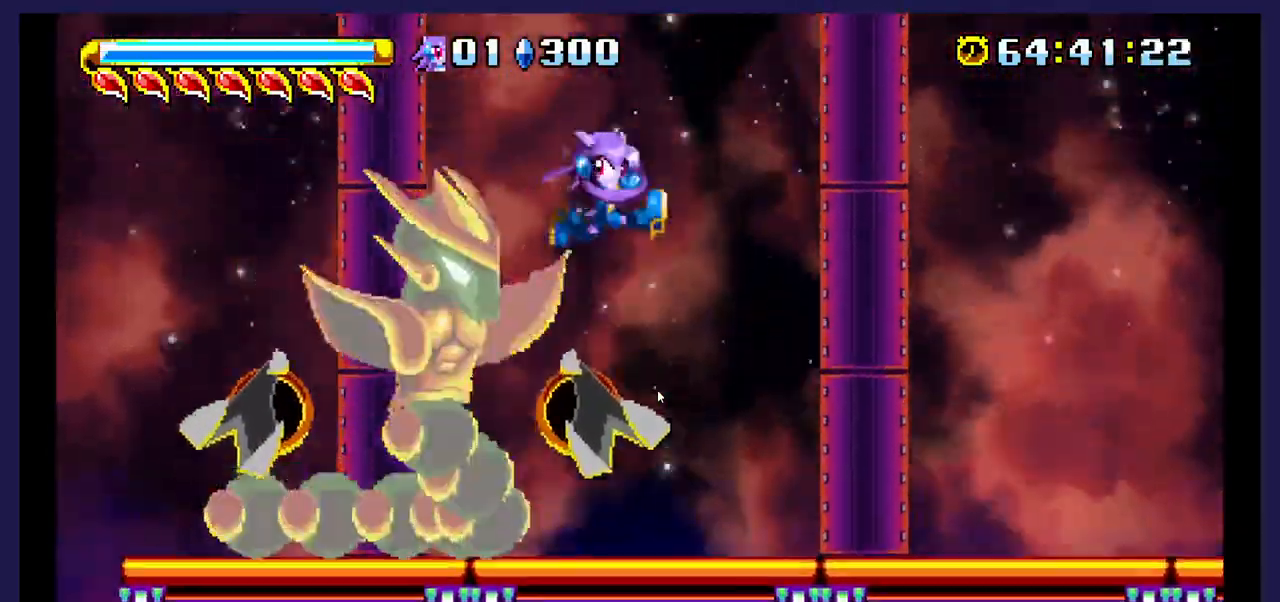
{"buttons": ["DPAD_RIGHT"], "events": [[367, "DPAD_RIGHT", "down"]]}
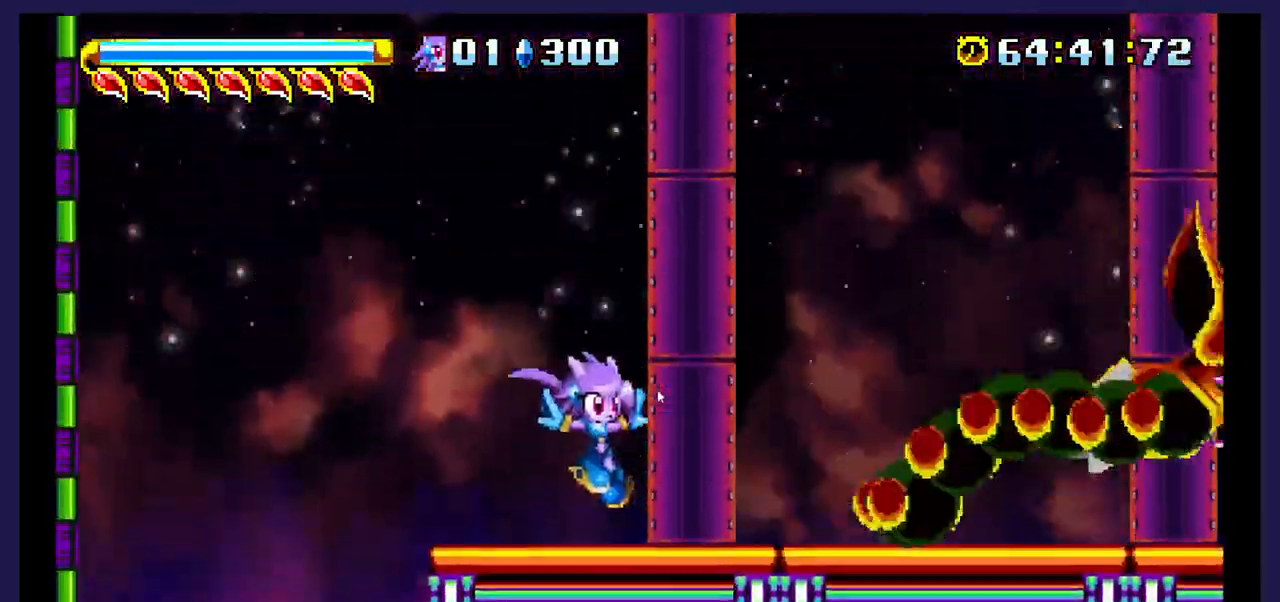
{"buttons": ["DPAD_RIGHT"], "events": []}
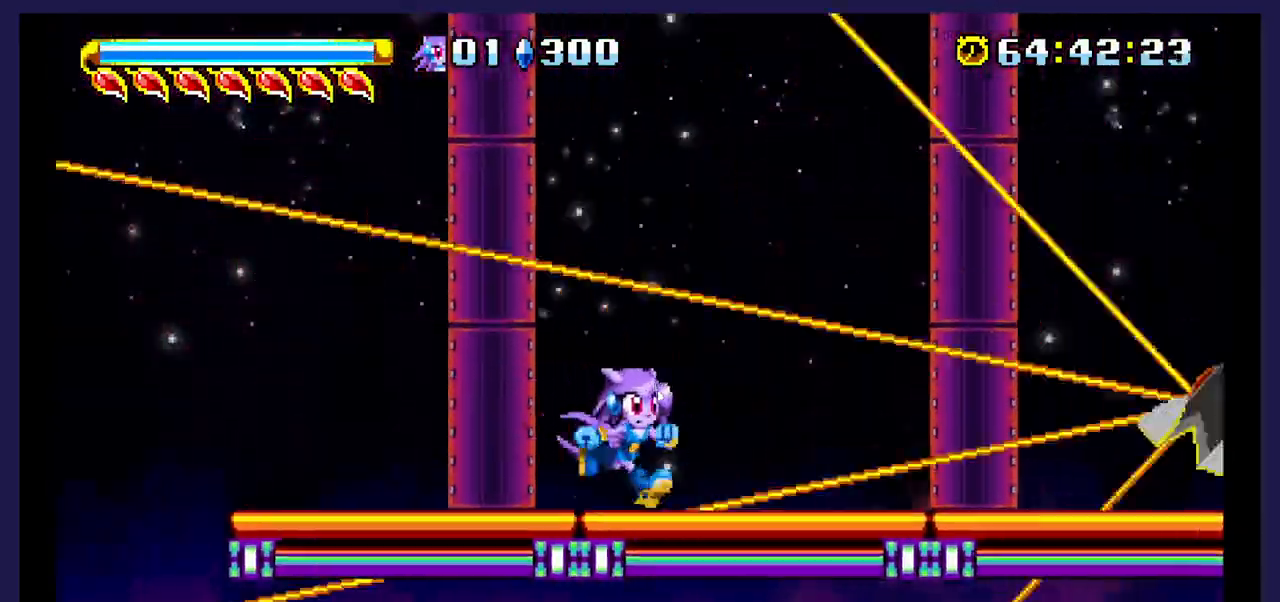
{"buttons": ["A", "DPAD_RIGHT"], "events": [[267, "A", "down"]]}
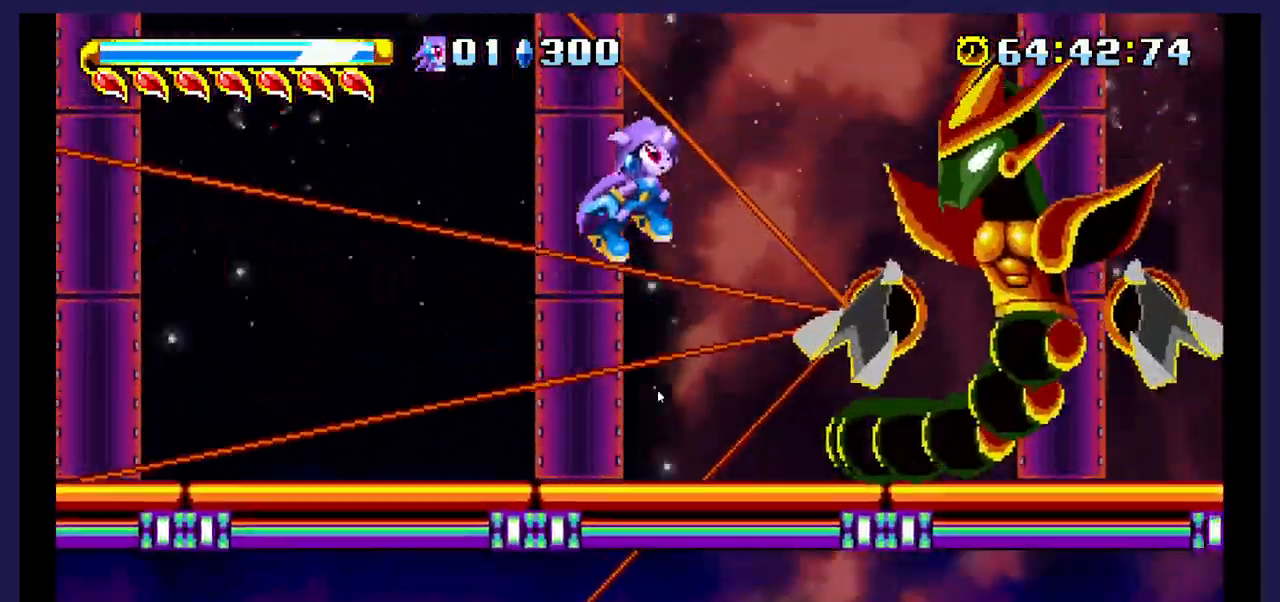
{"buttons": ["DPAD_RIGHT"], "events": [[133, "A", "up"]]}
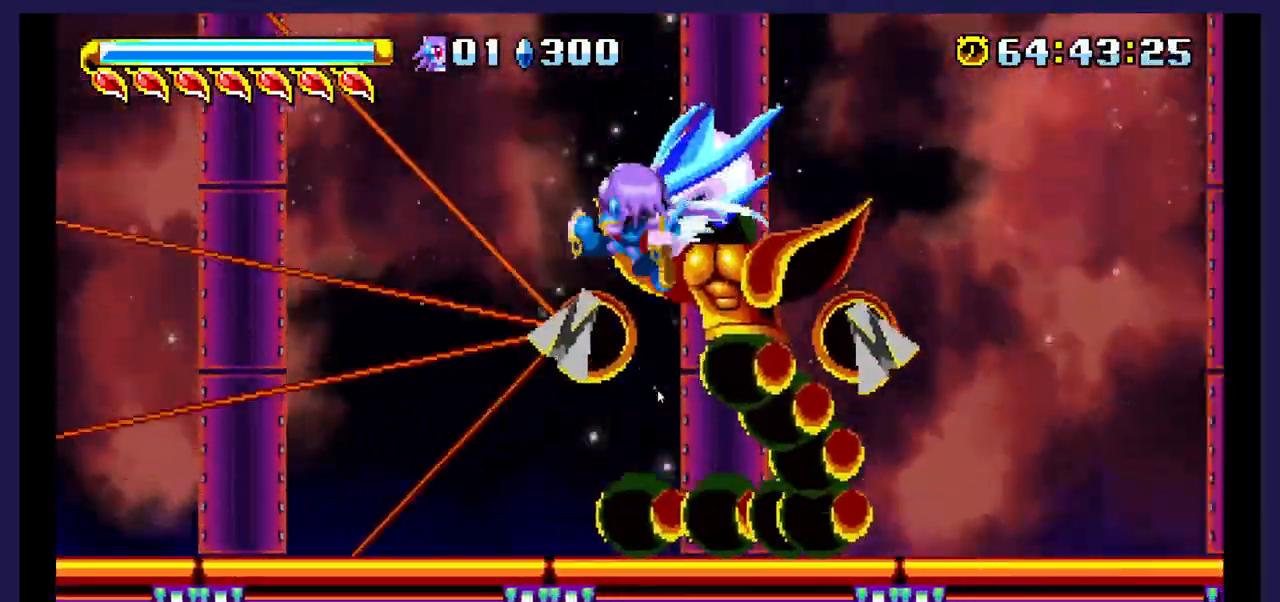
{"buttons": ["DPAD_LEFT"], "events": [[50, "DPAD_RIGHT", "up"], [150, "DPAD_LEFT", "down"], [217, "DPAD_LEFT", "up"], [350, "DPAD_LEFT", "down"]]}
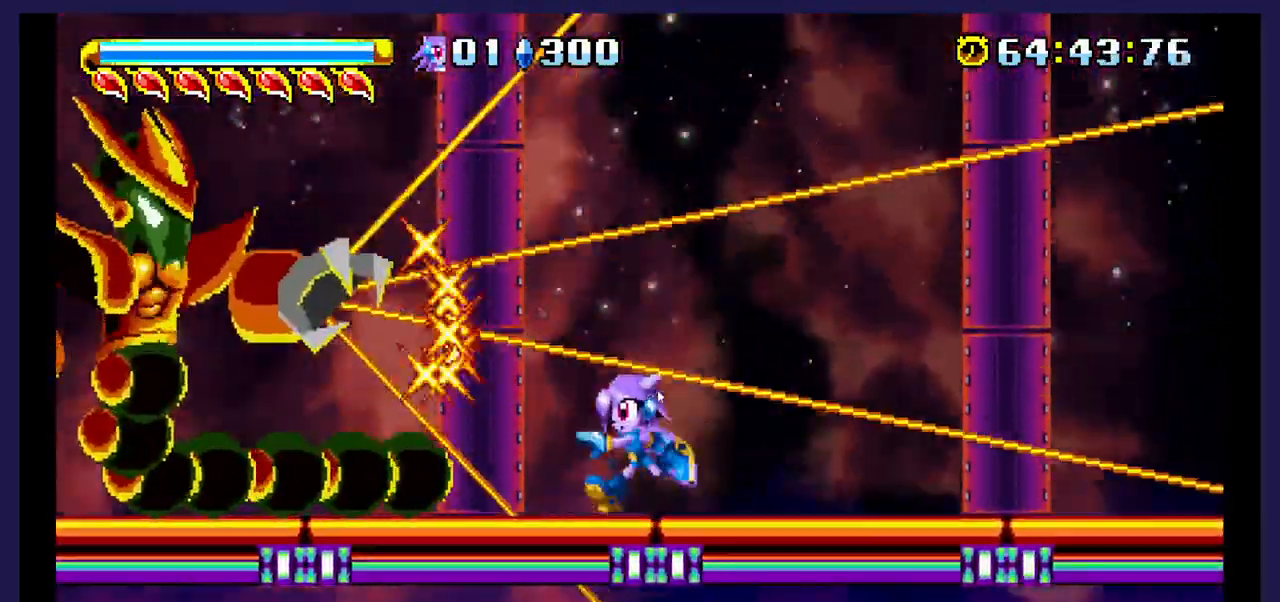
{"buttons": [], "events": [[117, "B", "down"], [250, "B", "up"], [500, "DPAD_LEFT", "up"]]}
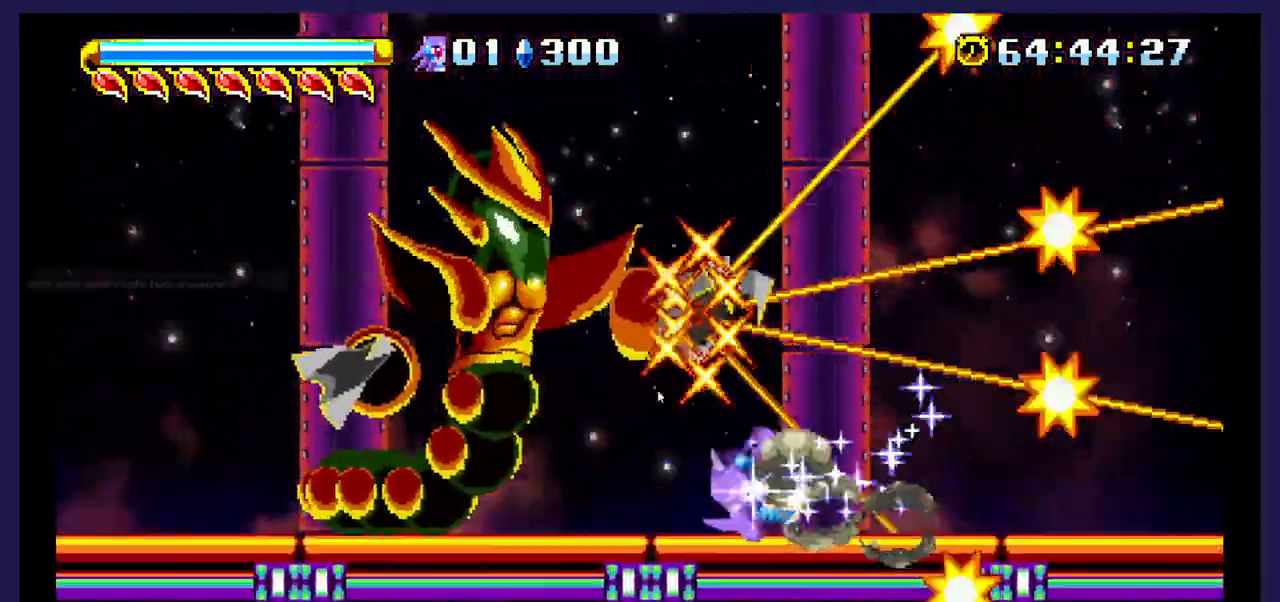
{"buttons": ["DPAD_RIGHT"], "events": [[83, "DPAD_RIGHT", "down"]]}
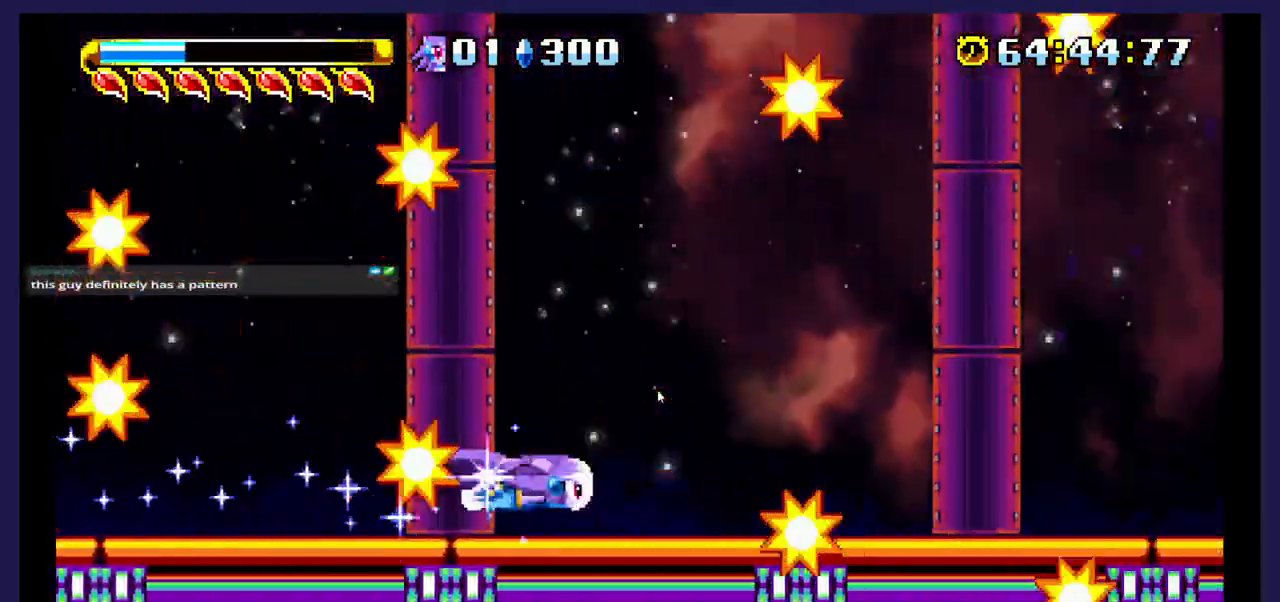
{"buttons": ["DPAD_LEFT"], "events": [[333, "DPAD_RIGHT", "up"], [383, "DPAD_LEFT", "down"]]}
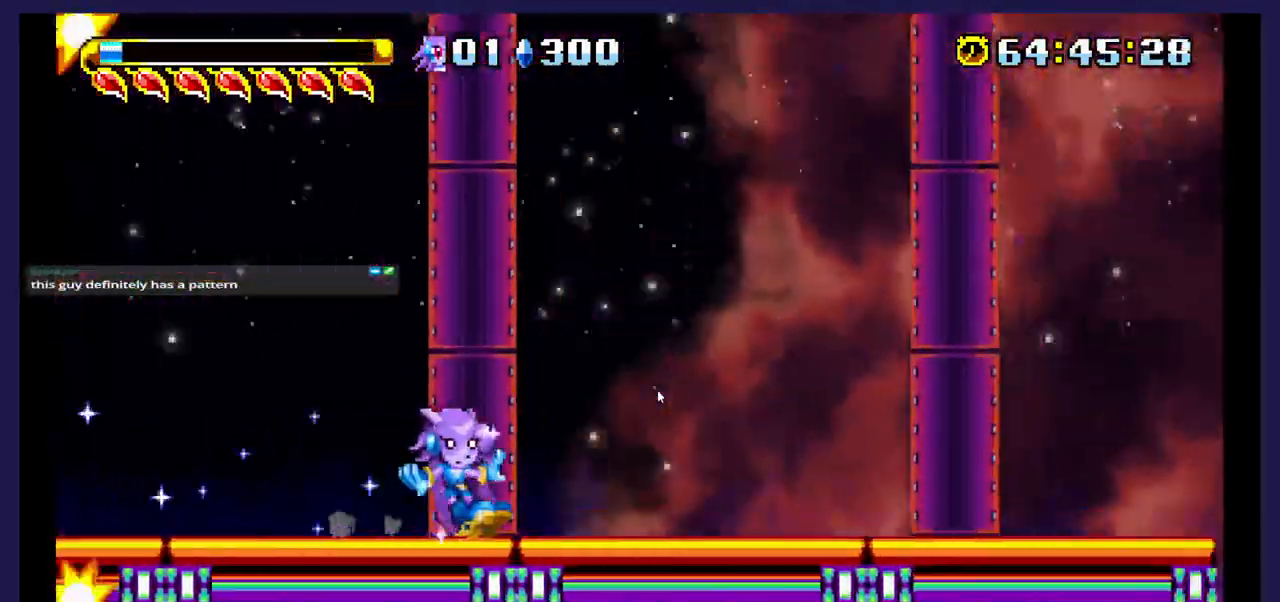
{"buttons": ["DPAD_LEFT"], "events": []}
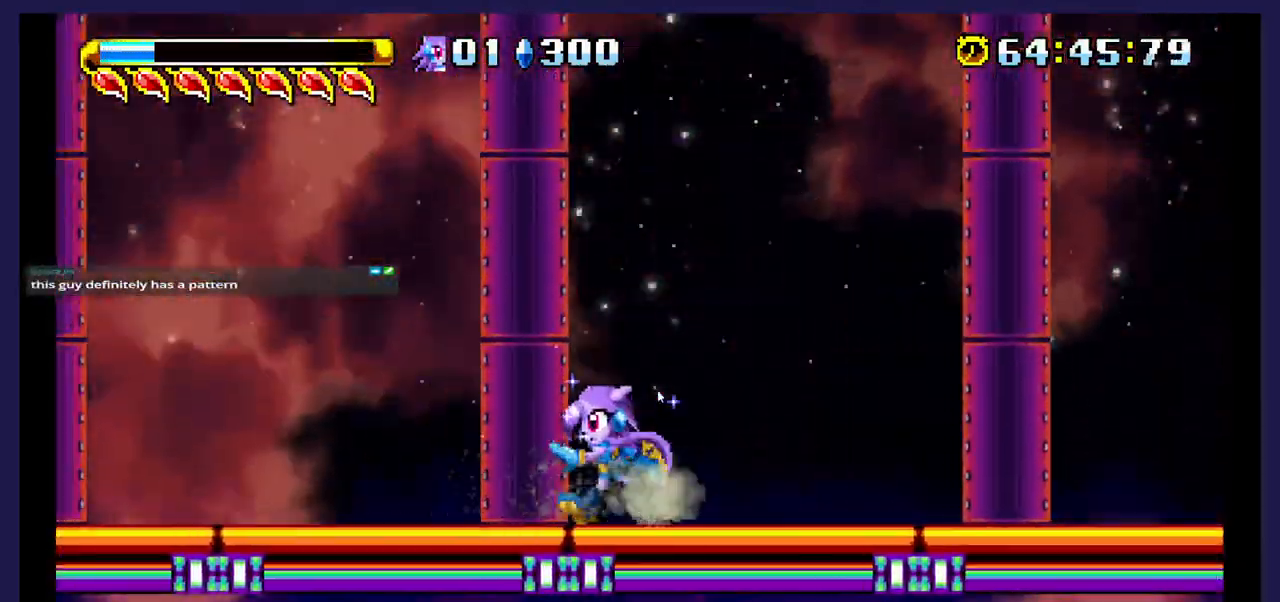
{"buttons": ["A", "DPAD_LEFT"], "events": [[150, "A", "down"]]}
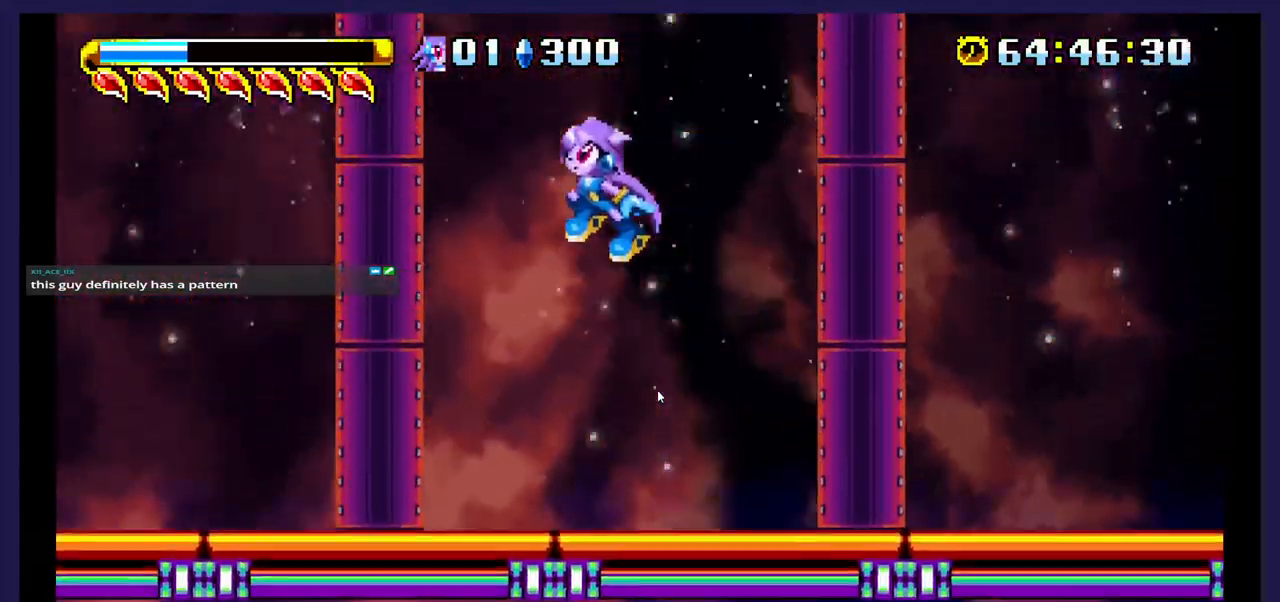
{"buttons": ["DPAD_RIGHT"], "events": [[17, "DPAD_UP", "down"], [83, "A", "up"], [117, "DPAD_UP", "up"], [167, "DPAD_LEFT", "up"], [383, "DPAD_RIGHT", "down"]]}